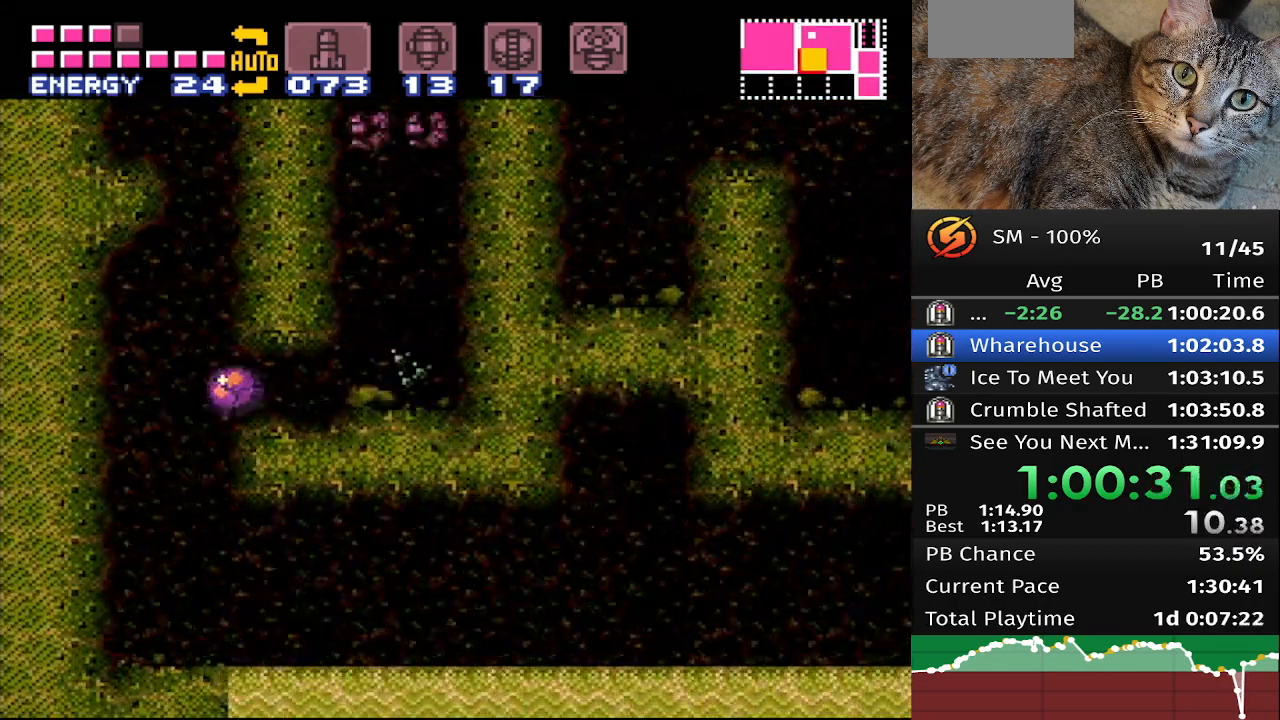
Gameplay with a controller (Nintendo layout); each line is a JSON object with the inputs held at the frame after it. "events" lists button and stick changes between this image and that frame as [ms after this image, input, new state], when the widget could be followed in between. Not read: L3 R3.
{"buttons": ["B"], "events": [[33, "DPAD_LEFT", "up"]]}
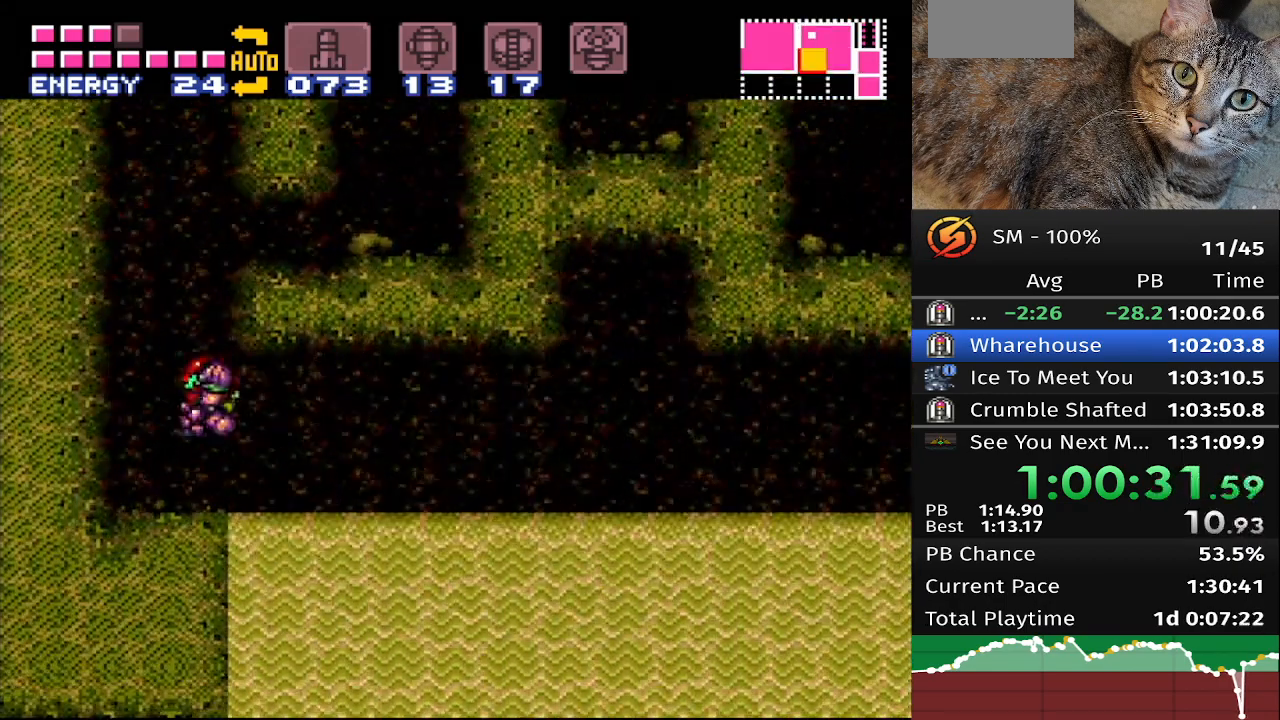
{"buttons": ["A", "B", "DPAD_RIGHT"], "events": [[33, "DPAD_RIGHT", "down"], [433, "A", "down"]]}
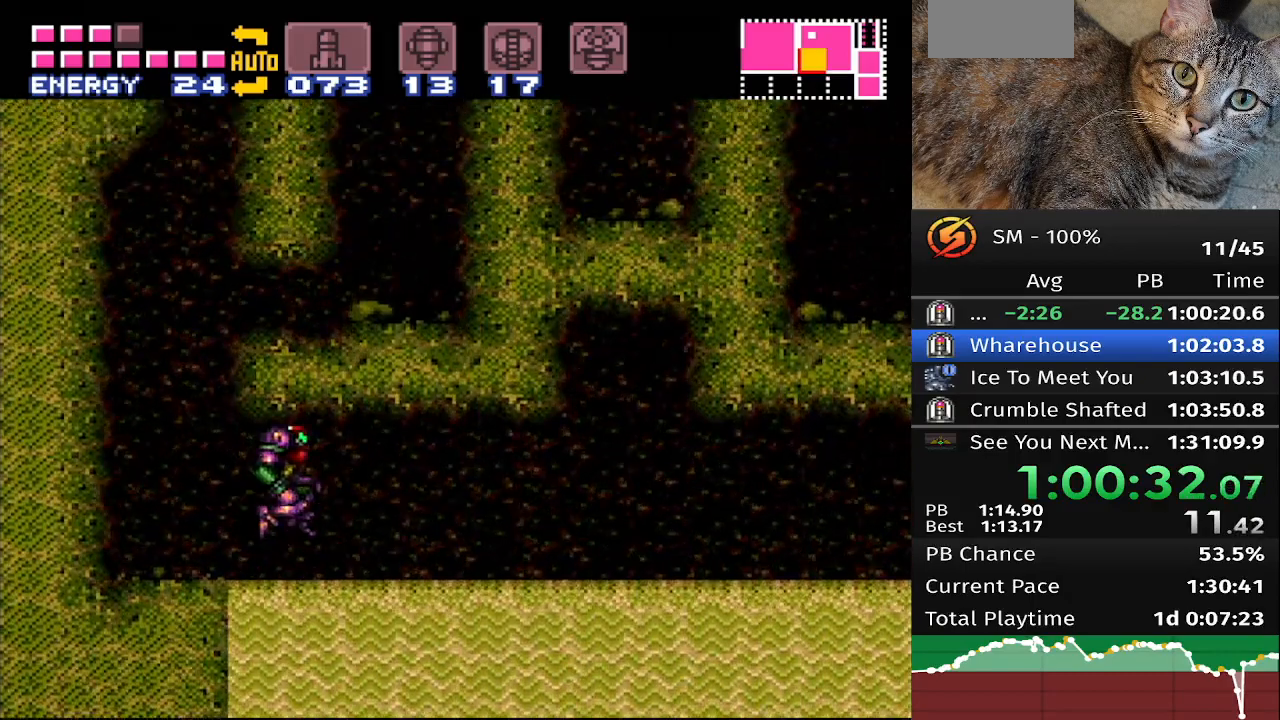
{"buttons": ["A", "B", "DPAD_RIGHT"], "events": [[183, "A", "up"], [400, "A", "down"]]}
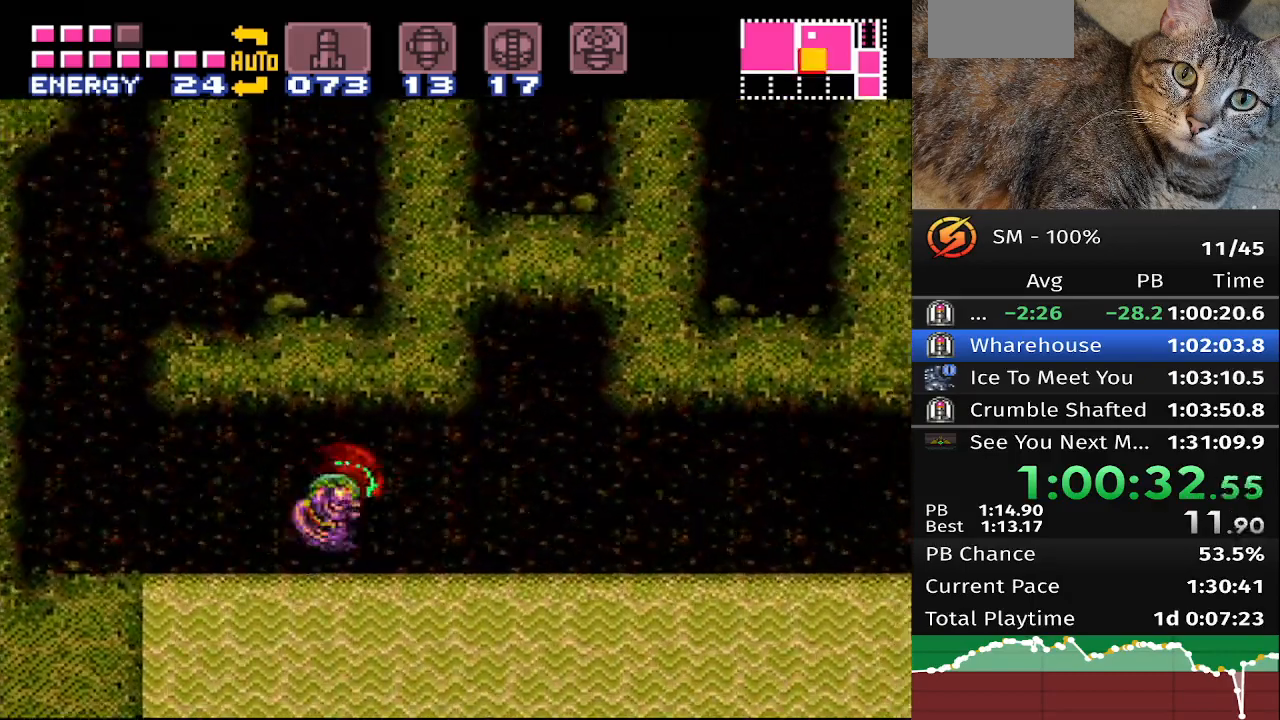
{"buttons": ["A", "B"], "events": [[217, "DPAD_RIGHT", "up"]]}
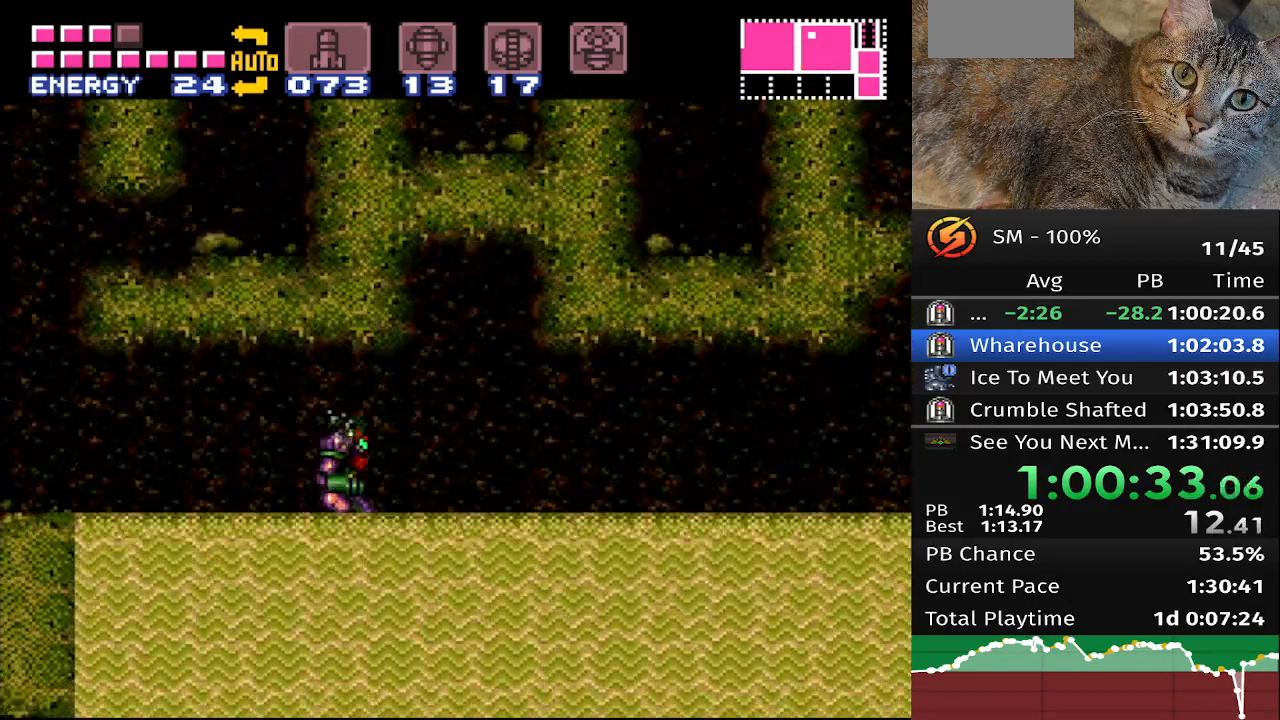
{"buttons": ["B"], "events": [[283, "DPAD_LEFT", "down"], [367, "DPAD_LEFT", "up"], [467, "A", "up"]]}
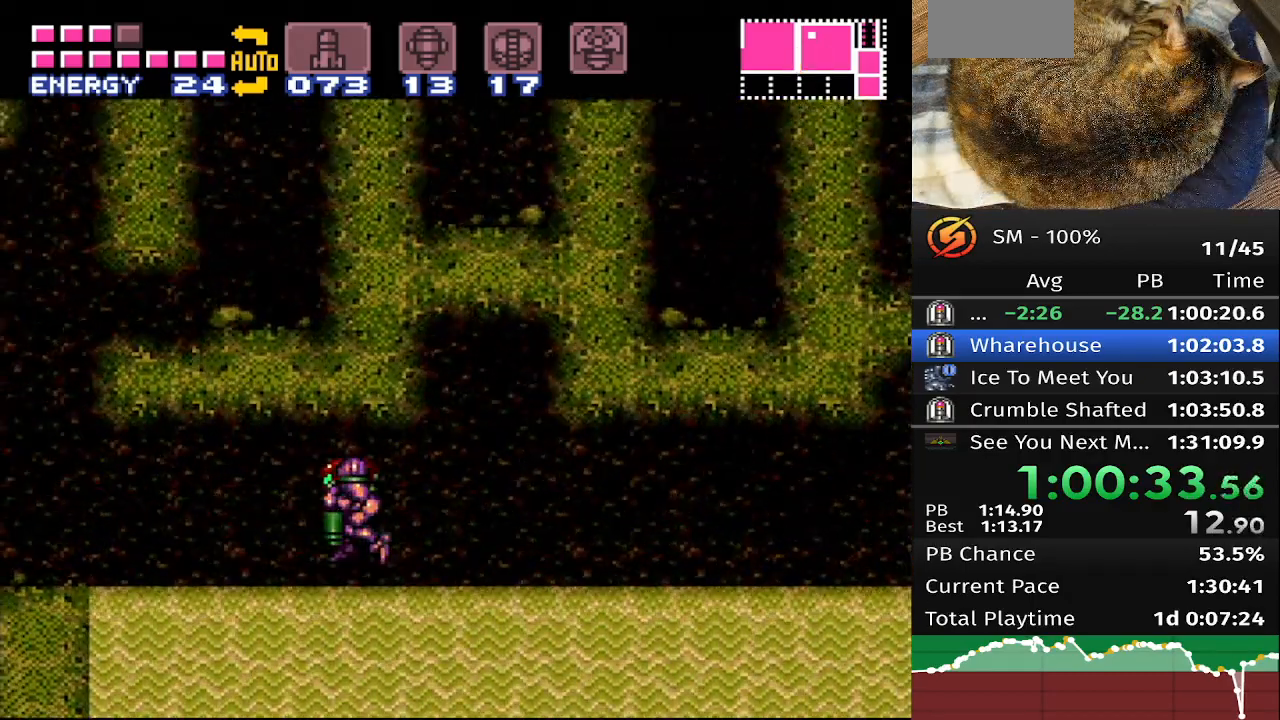
{"buttons": [], "events": [[17, "B", "up"]]}
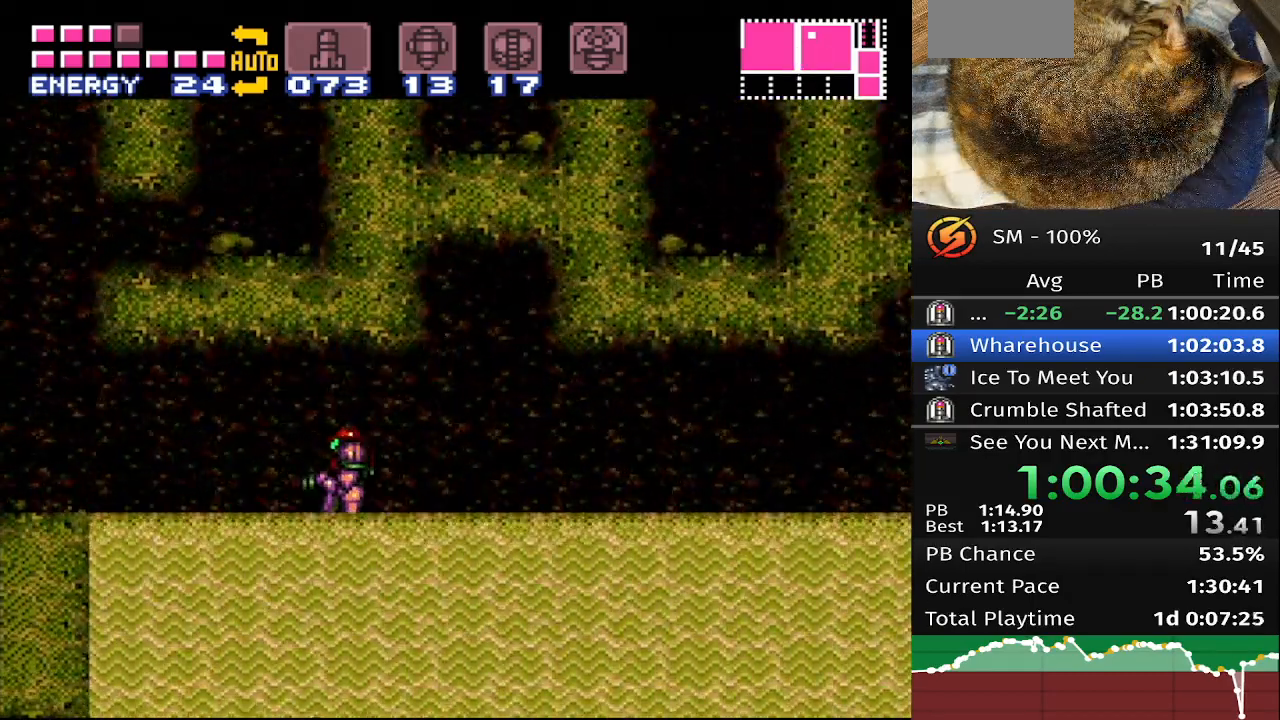
{"buttons": [], "events": []}
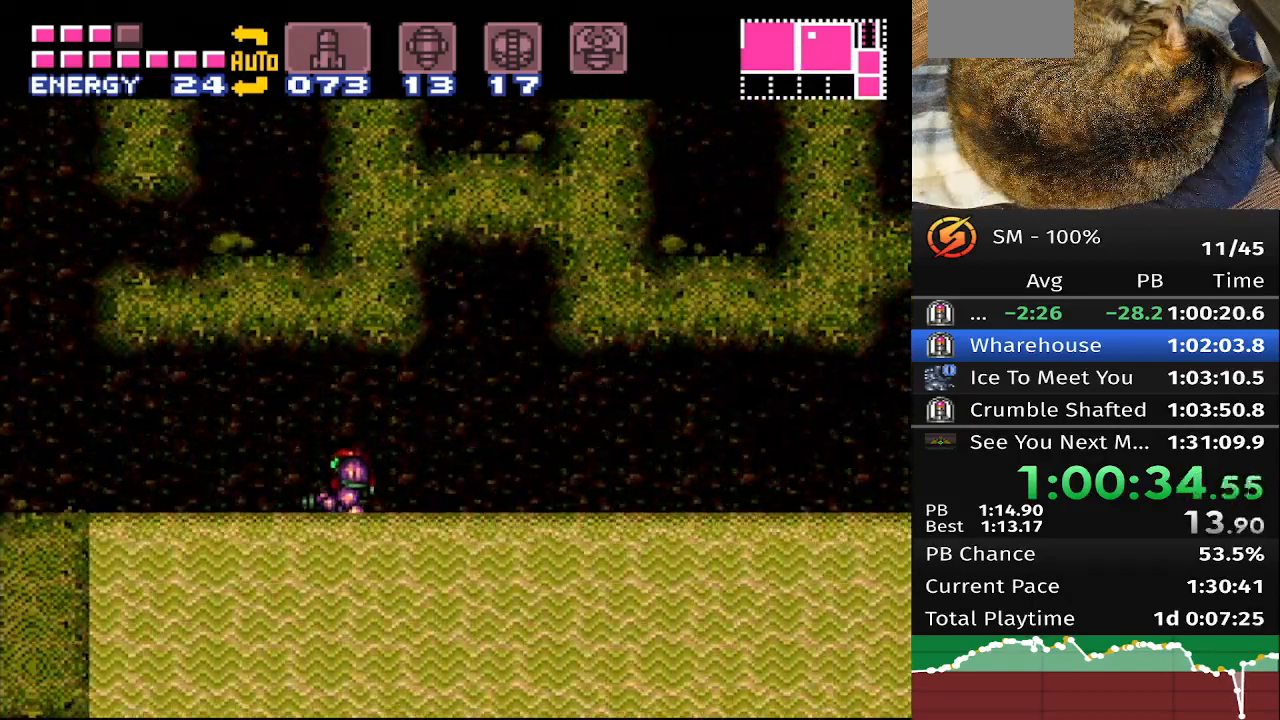
{"buttons": [], "events": []}
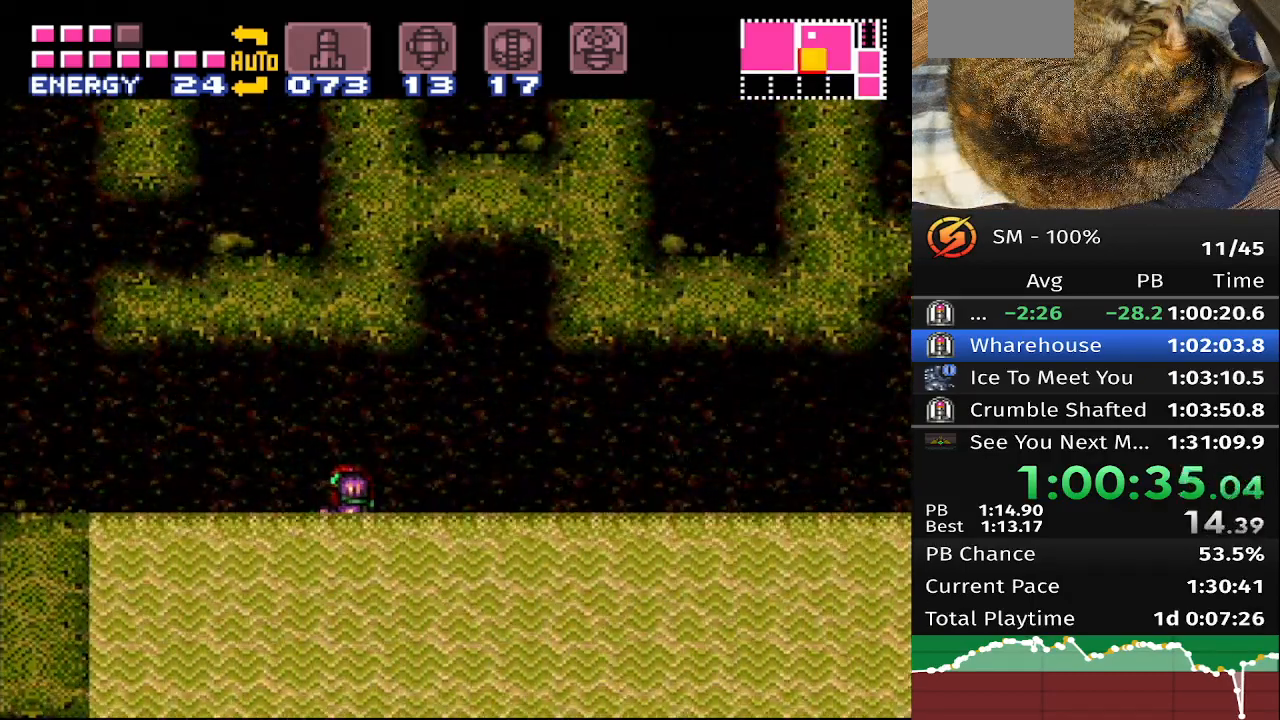
{"buttons": ["DPAD_LEFT"], "events": [[433, "DPAD_LEFT", "down"]]}
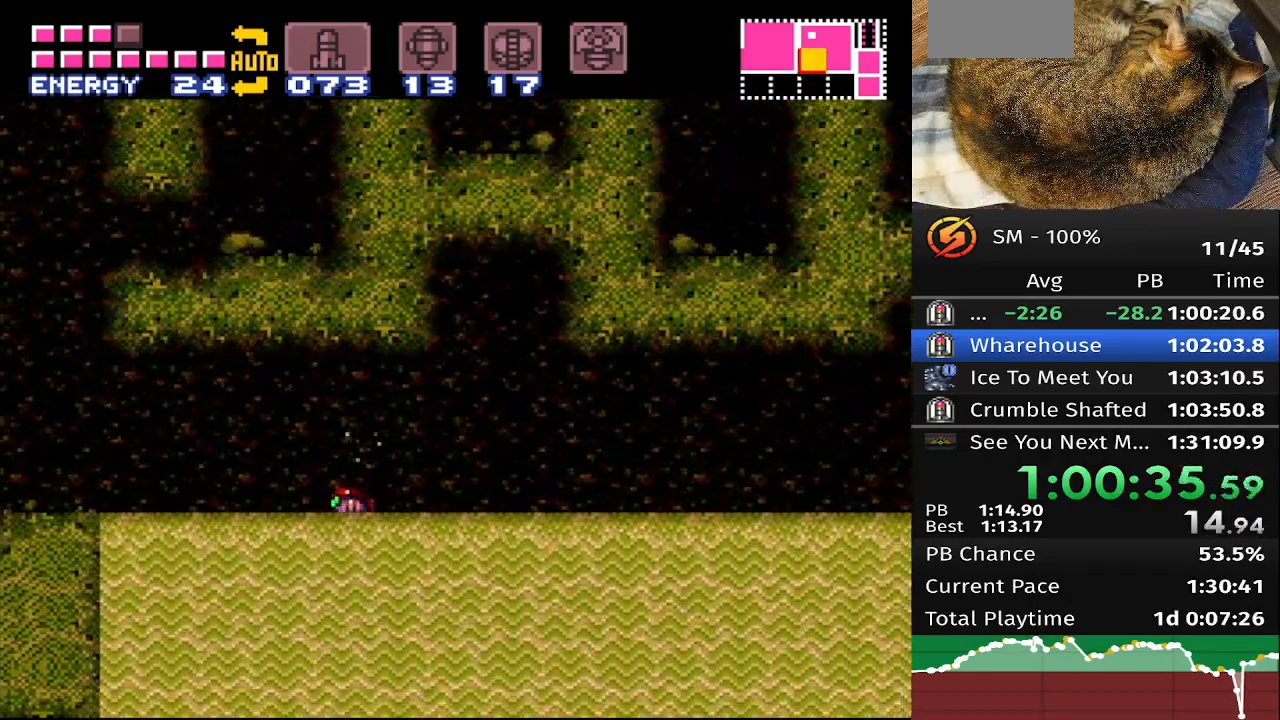
{"buttons": [], "events": [[250, "DPAD_LEFT", "up"], [283, "DPAD_RIGHT", "down"], [383, "DPAD_RIGHT", "up"]]}
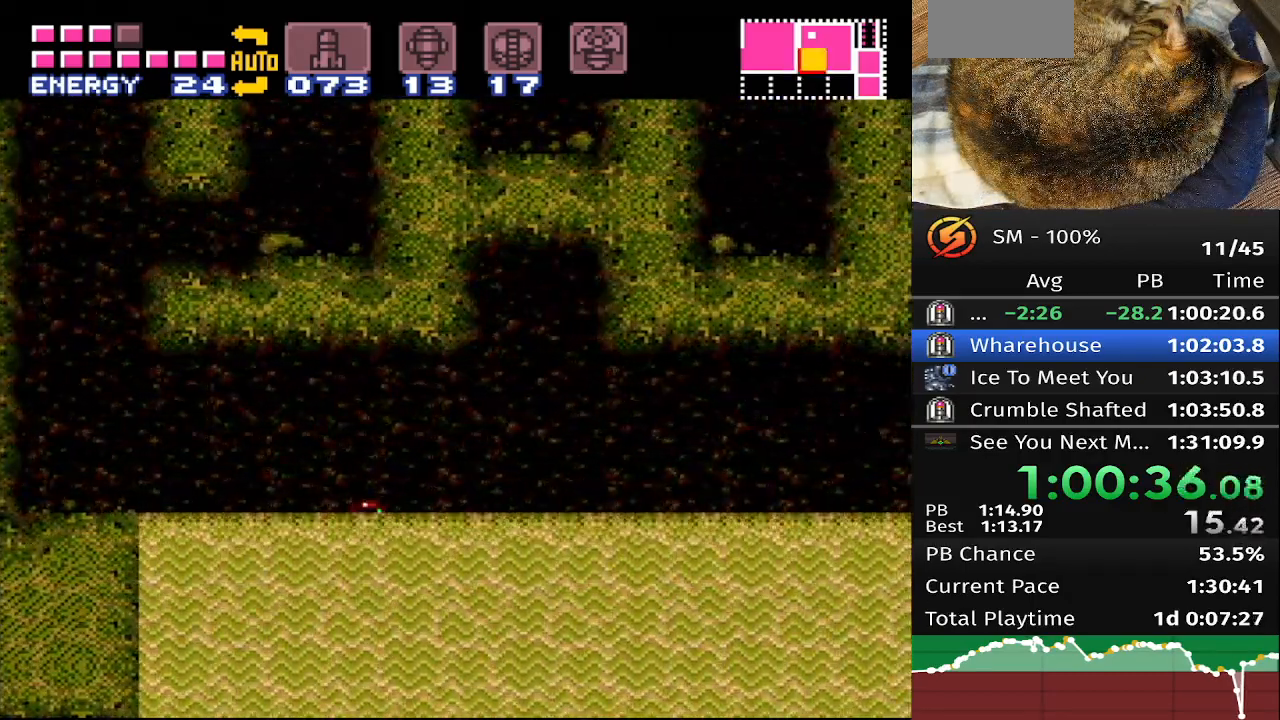
{"buttons": [], "events": []}
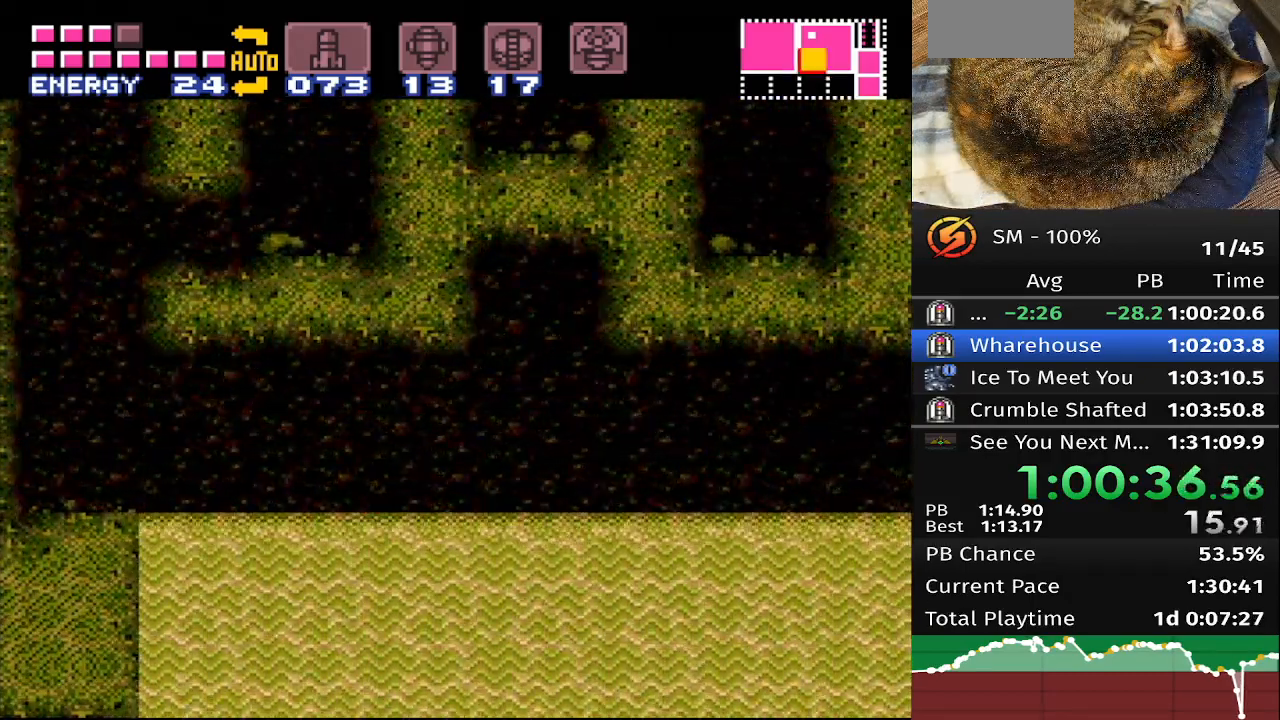
{"buttons": [], "events": []}
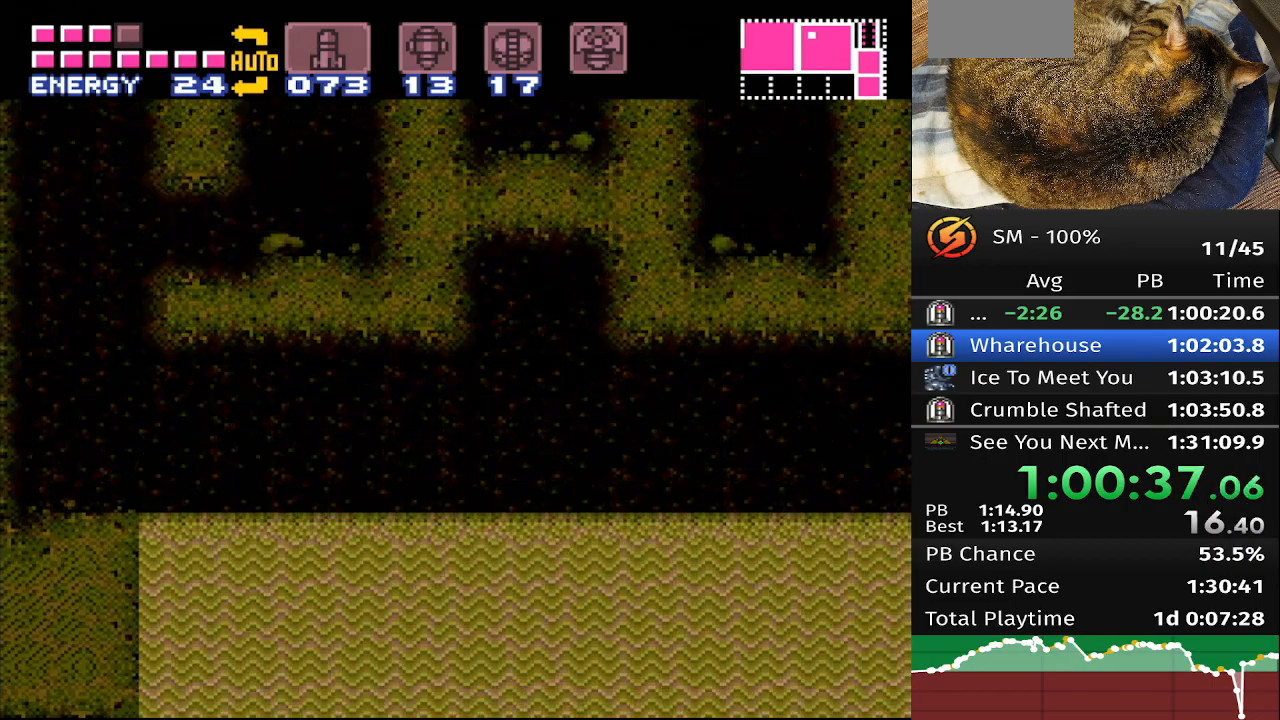
{"buttons": [], "events": []}
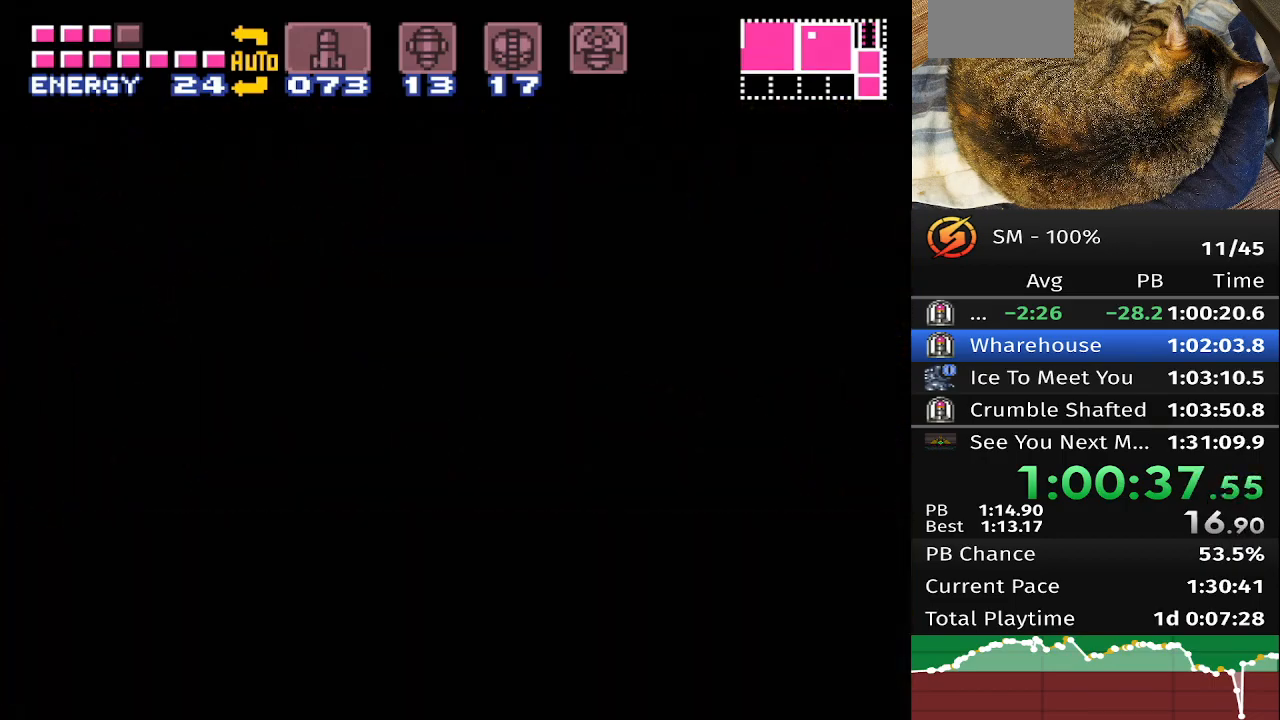
{"buttons": ["A"], "events": [[83, "A", "down"]]}
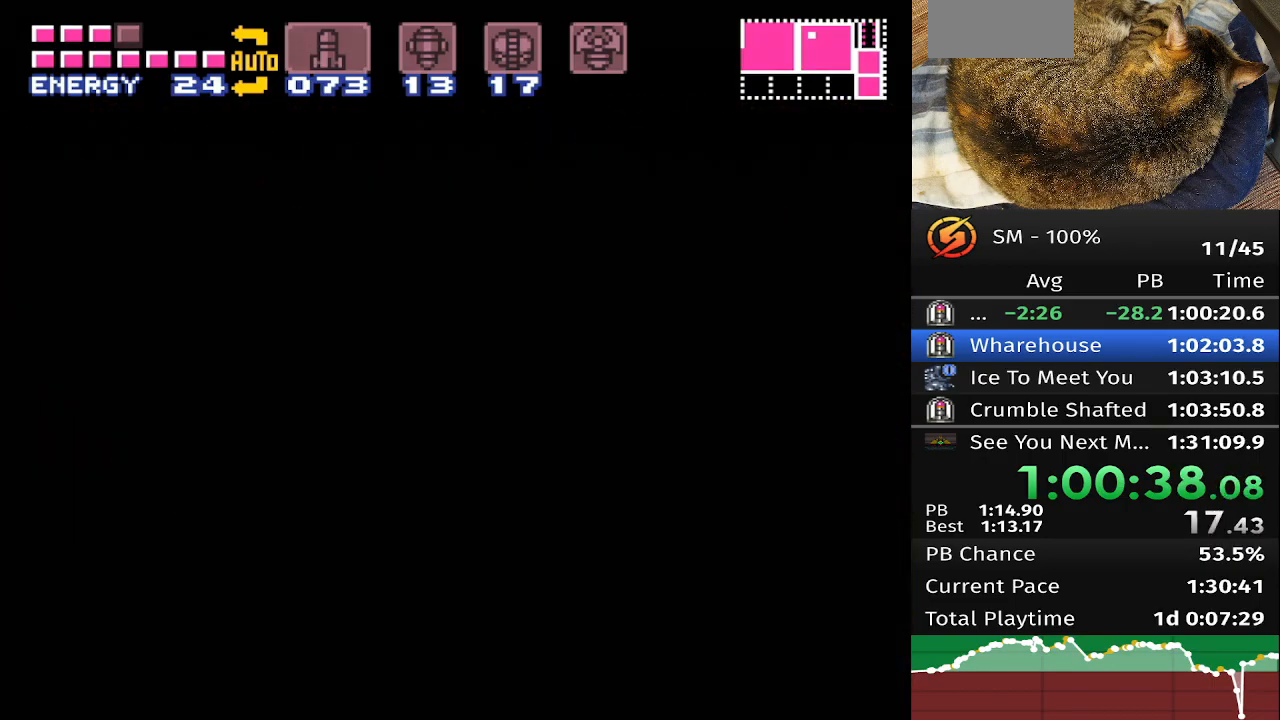
{"buttons": ["A"], "events": []}
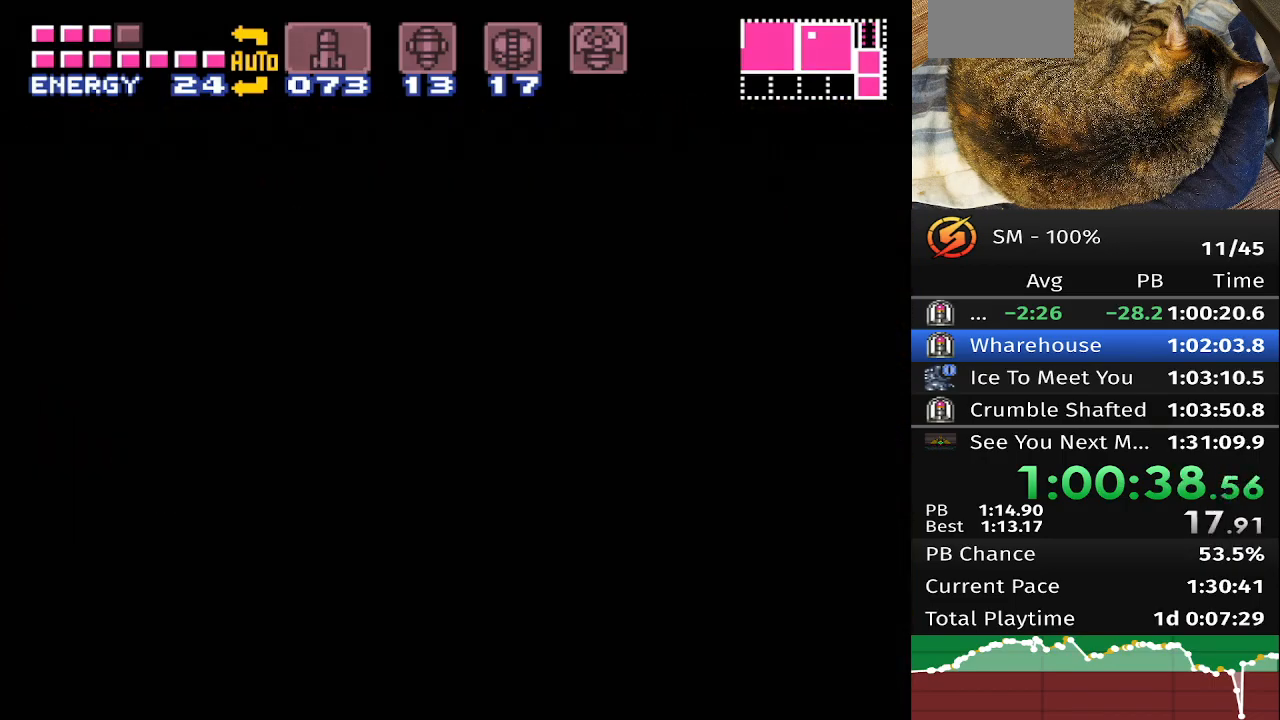
{"buttons": ["A"], "events": []}
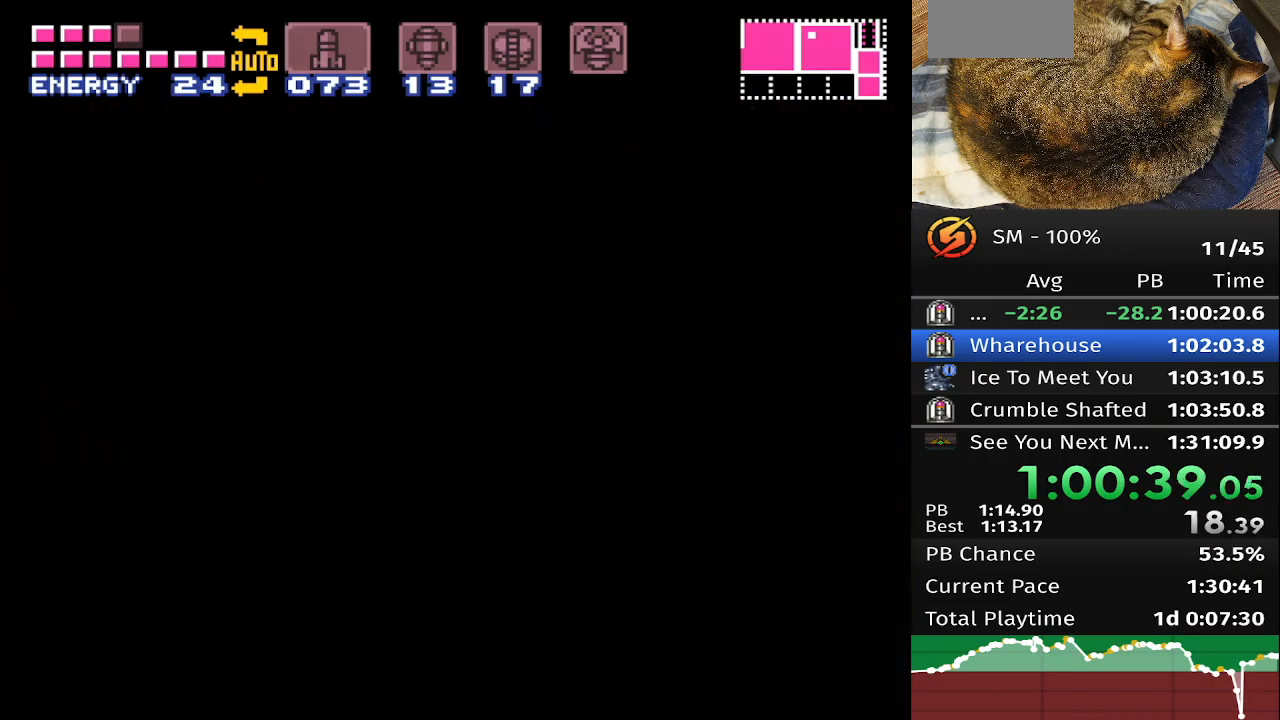
{"buttons": ["A"], "events": []}
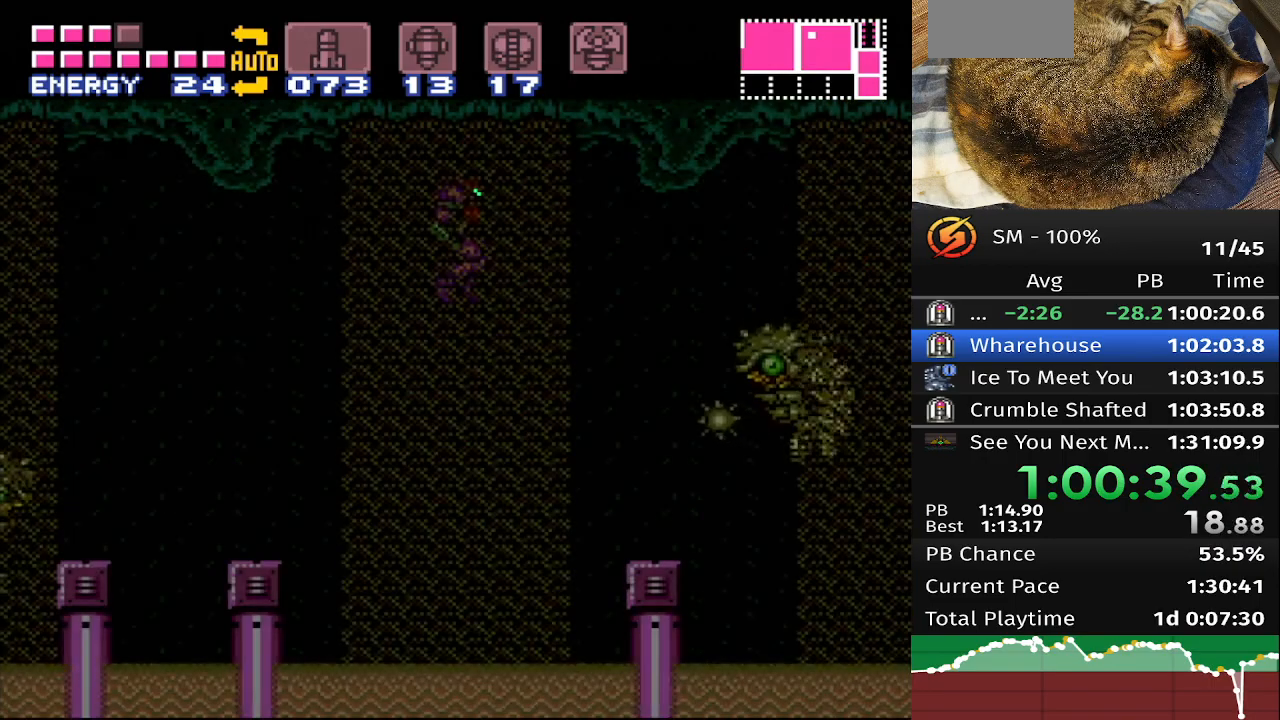
{"buttons": ["A"], "events": []}
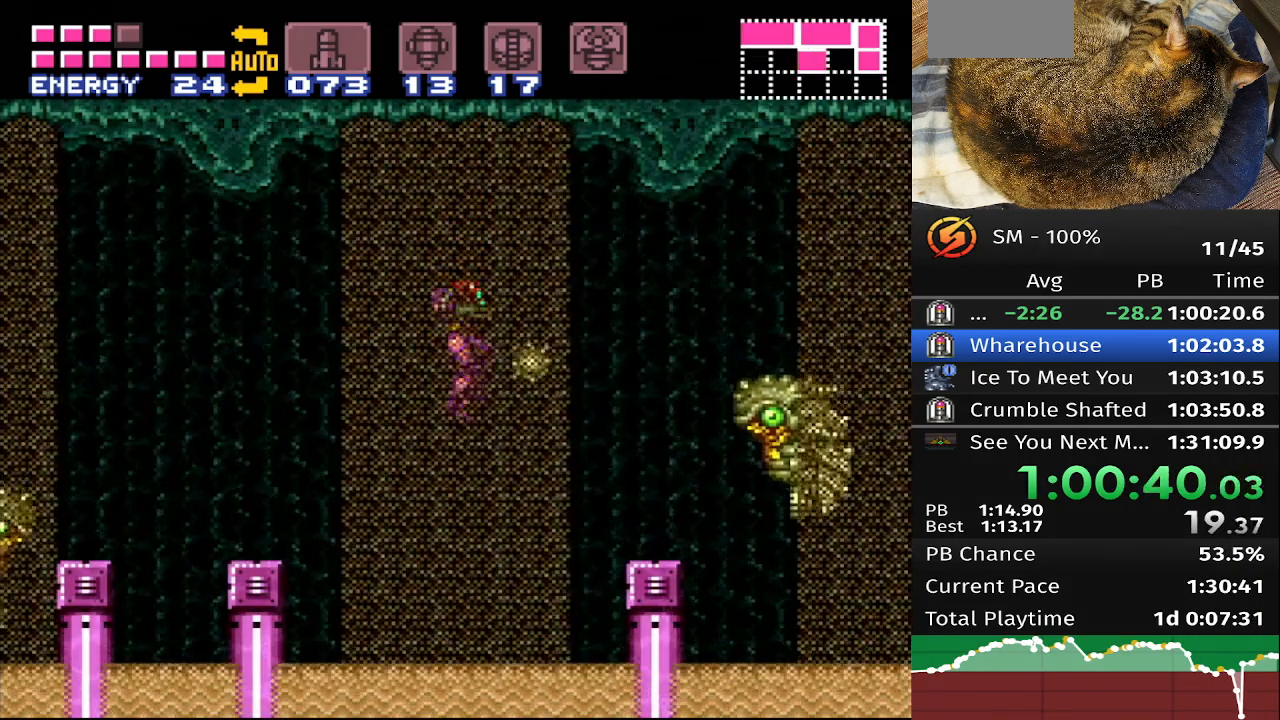
{"buttons": ["A", "DPAD_LEFT"], "events": [[33, "DPAD_LEFT", "down"], [350, "A", "up"], [450, "A", "down"]]}
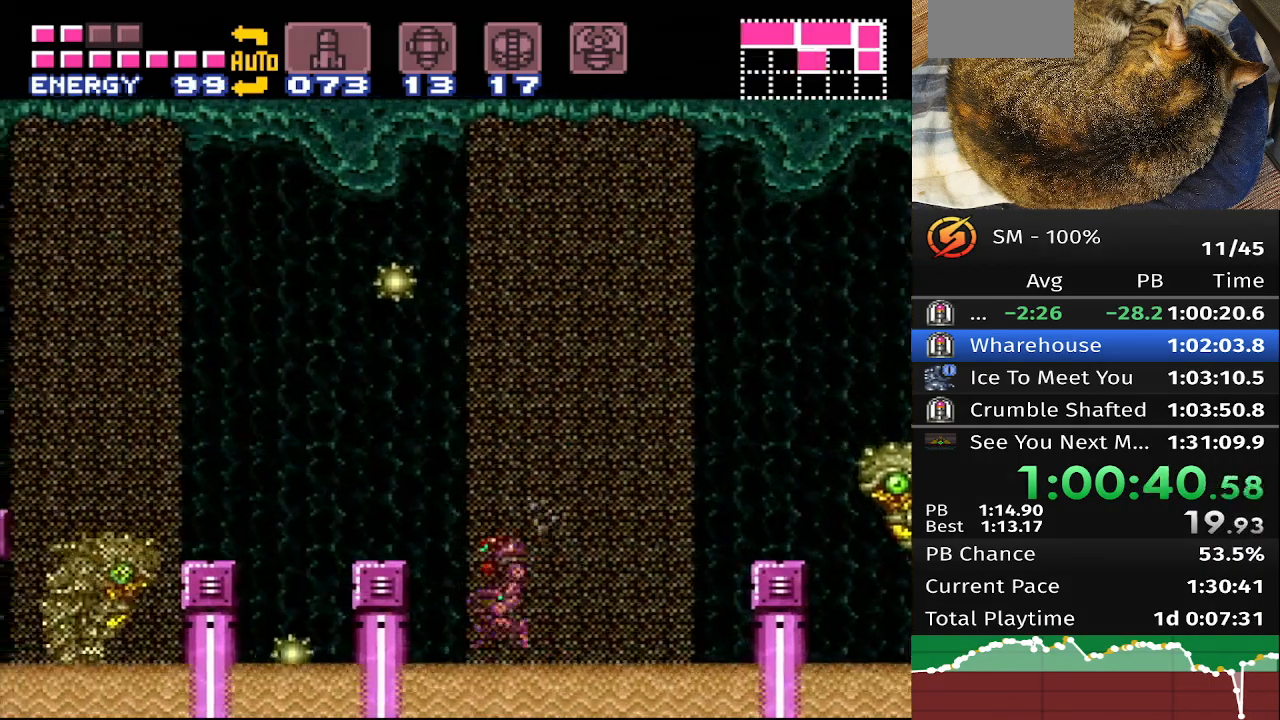
{"buttons": ["A", "B", "DPAD_LEFT"], "events": [[150, "A", "up"], [267, "B", "down"], [467, "A", "down"]]}
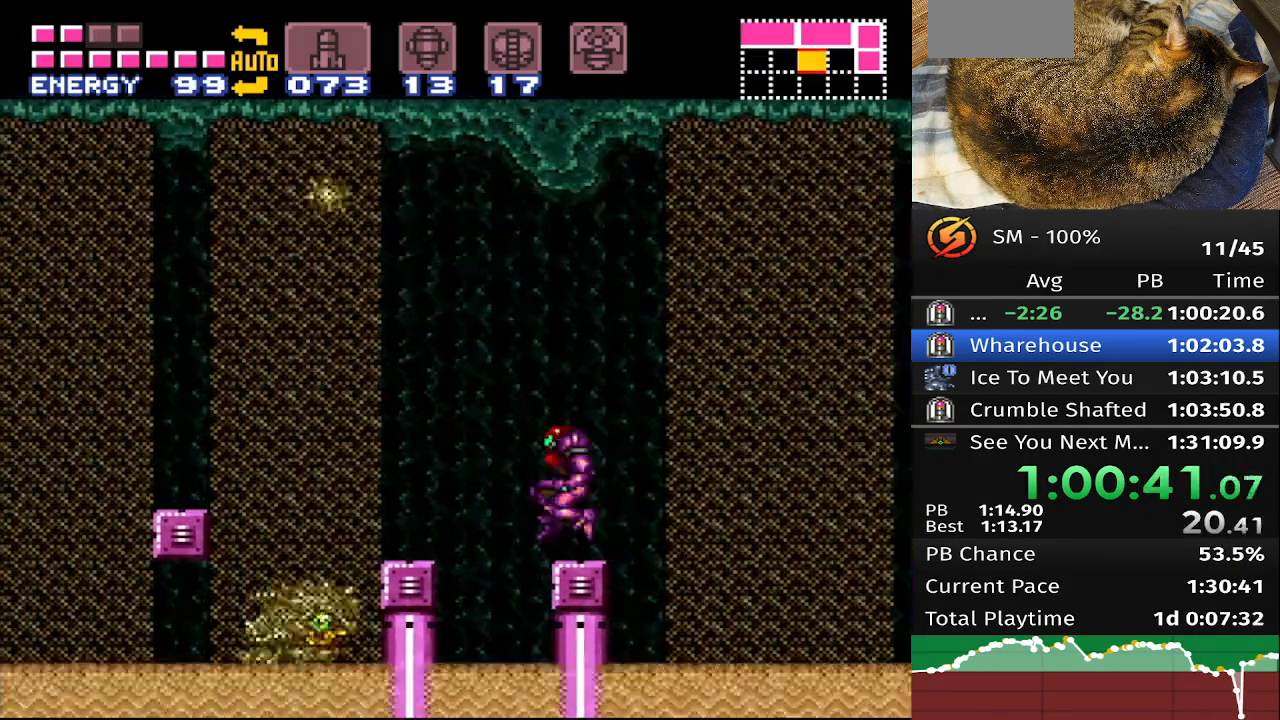
{"buttons": ["B", "DPAD_LEFT"], "events": [[233, "A", "up"]]}
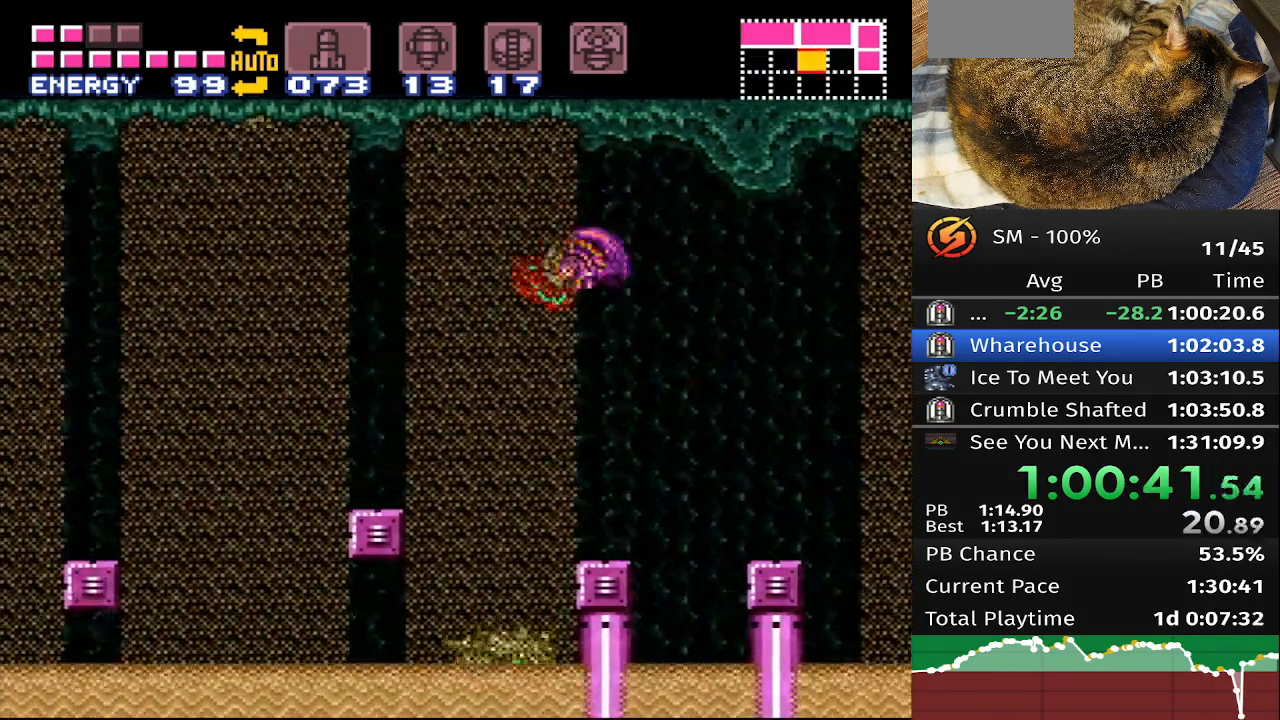
{"buttons": ["B", "DPAD_LEFT"], "events": [[167, "A", "down"], [383, "A", "up"]]}
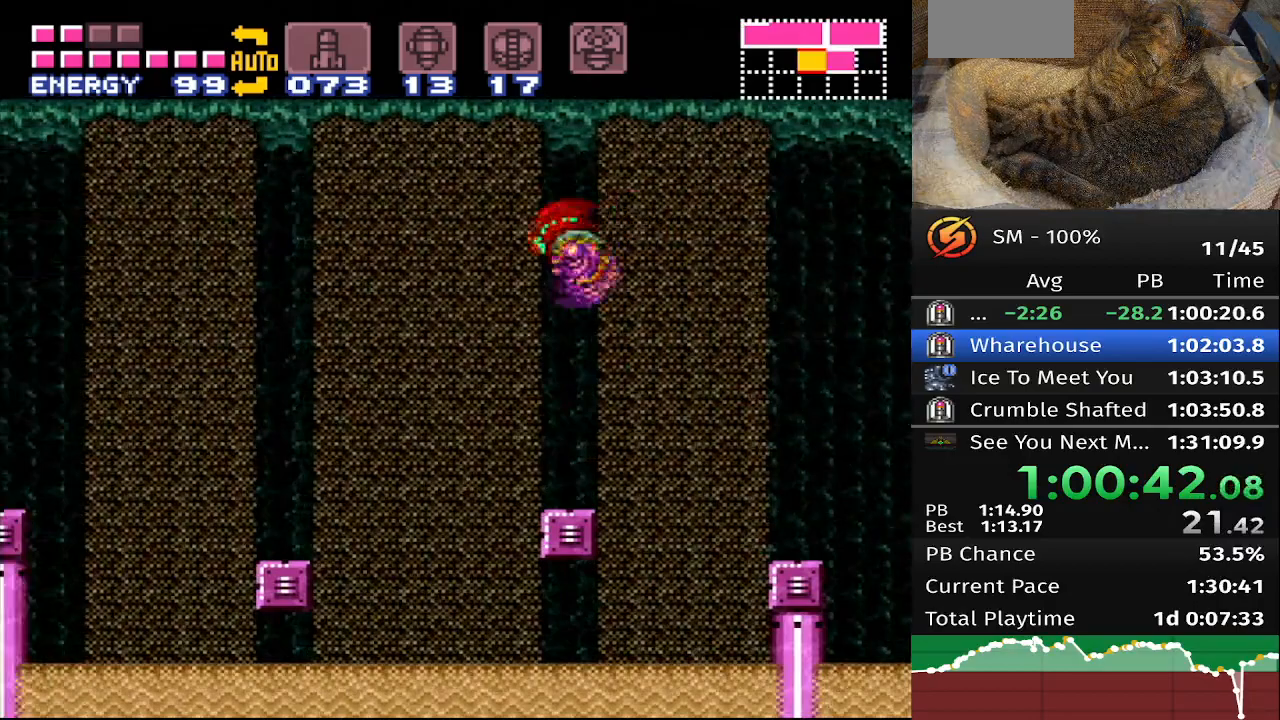
{"buttons": ["B", "DPAD_LEFT"], "events": [[300, "A", "down"], [483, "A", "up"]]}
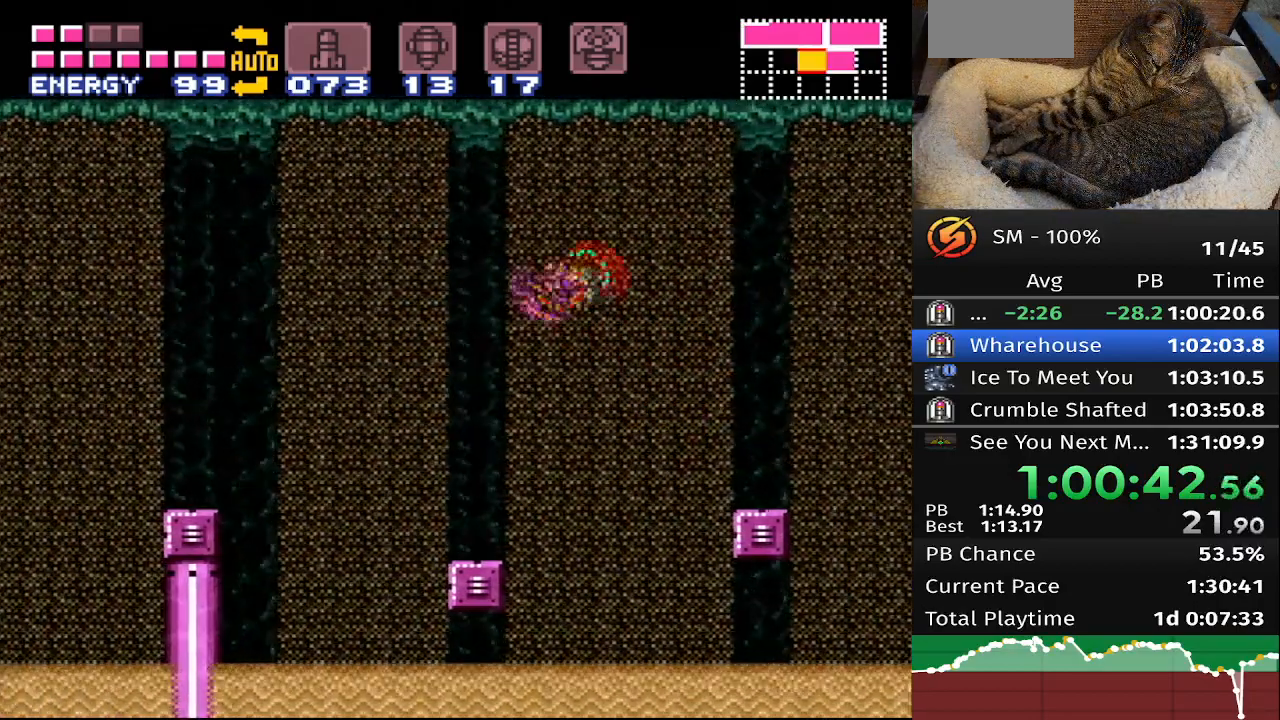
{"buttons": ["A", "B", "DPAD_LEFT"], "events": [[367, "A", "down"]]}
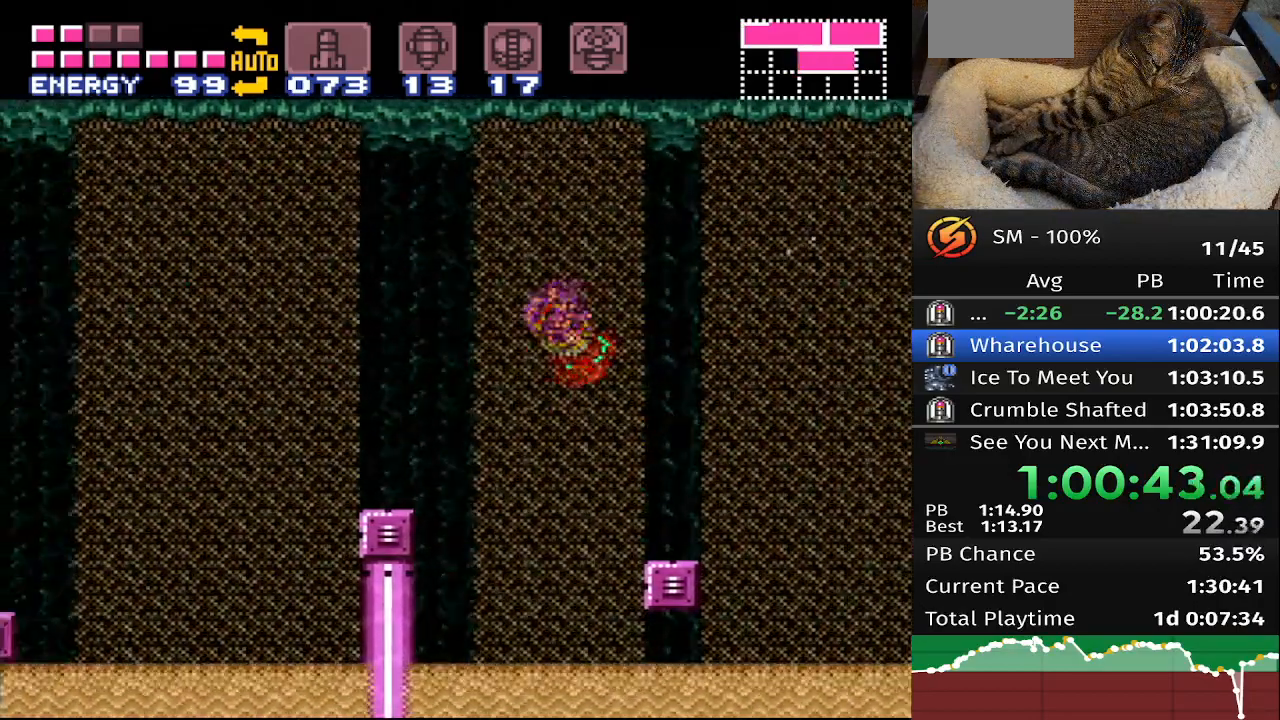
{"buttons": ["B", "DPAD_LEFT"], "events": [[117, "A", "up"]]}
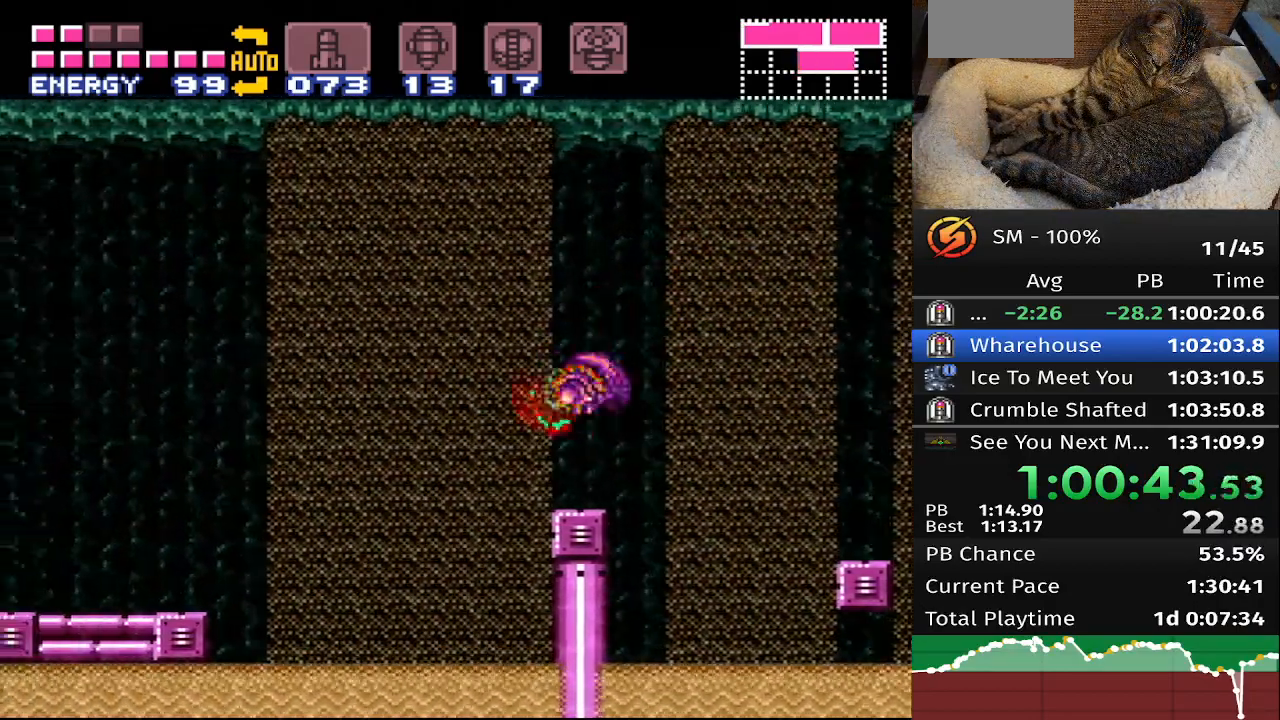
{"buttons": ["B", "DPAD_LEFT"], "events": [[17, "A", "down"], [183, "A", "up"]]}
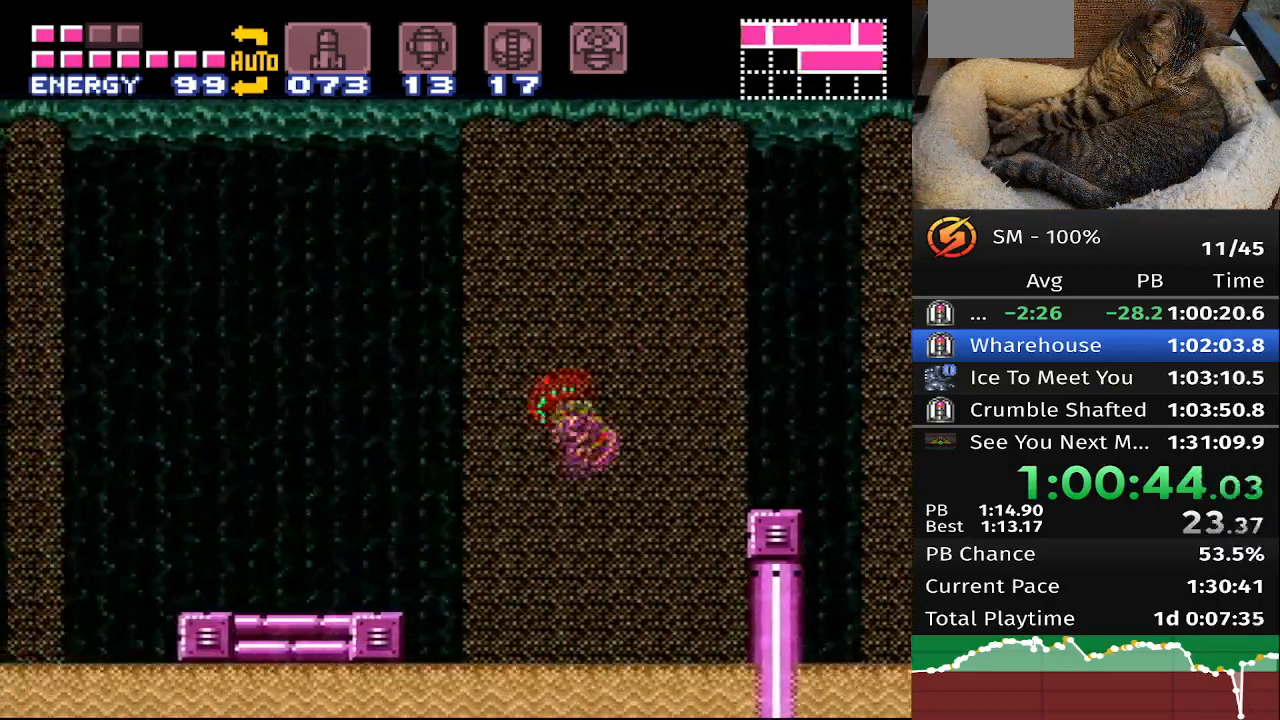
{"buttons": ["B", "DPAD_LEFT"], "events": [[67, "A", "down"], [167, "A", "up"]]}
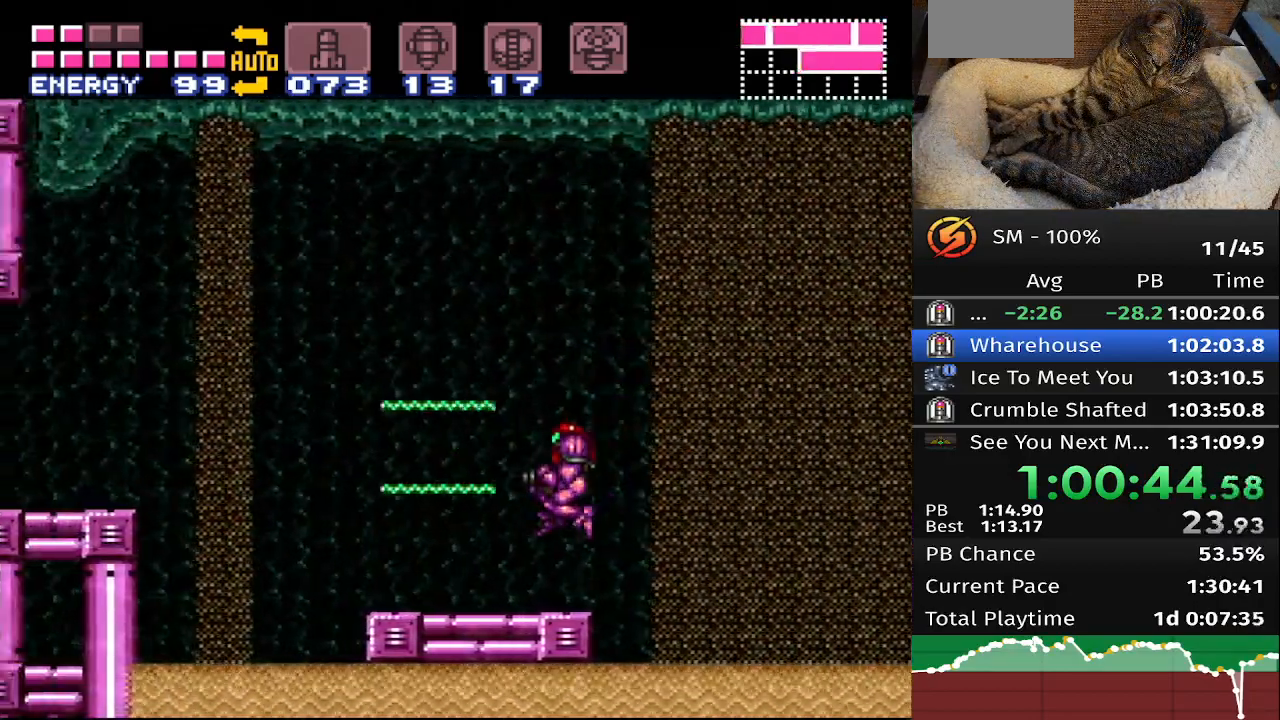
{"buttons": ["A", "B", "DPAD_LEFT"], "events": [[400, "A", "down"]]}
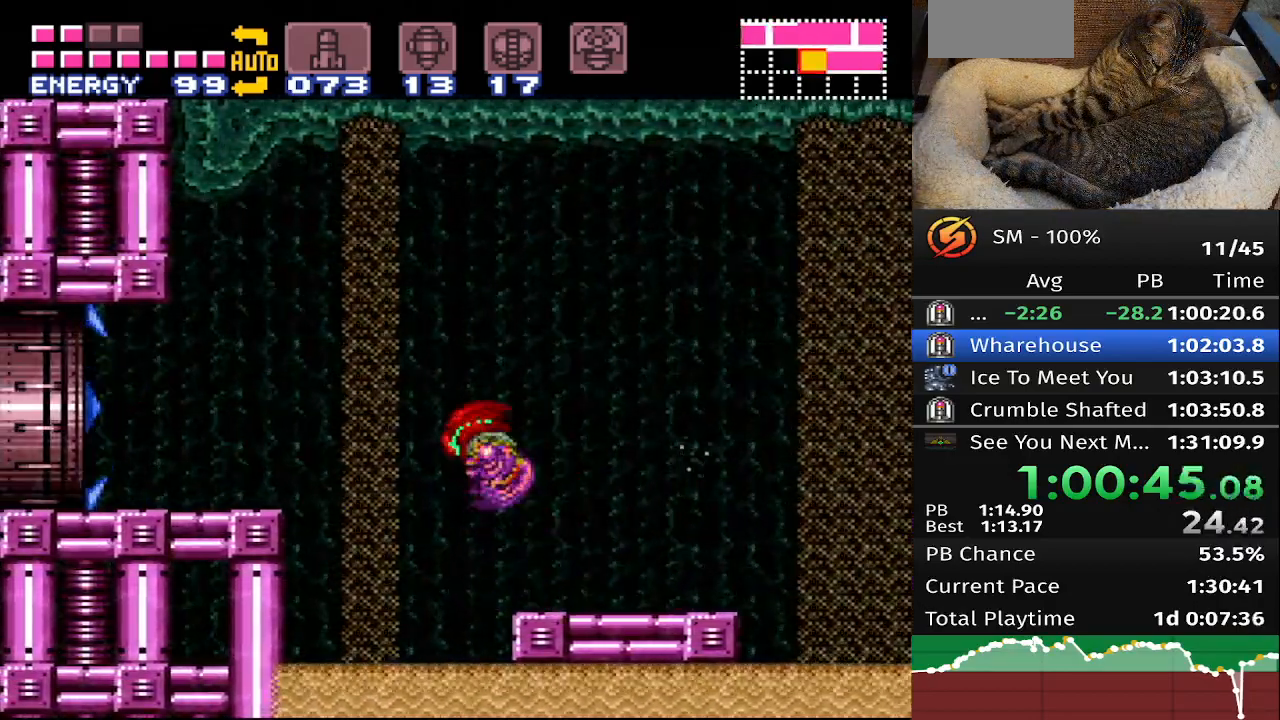
{"buttons": ["B", "DPAD_LEFT"], "events": [[100, "A", "up"]]}